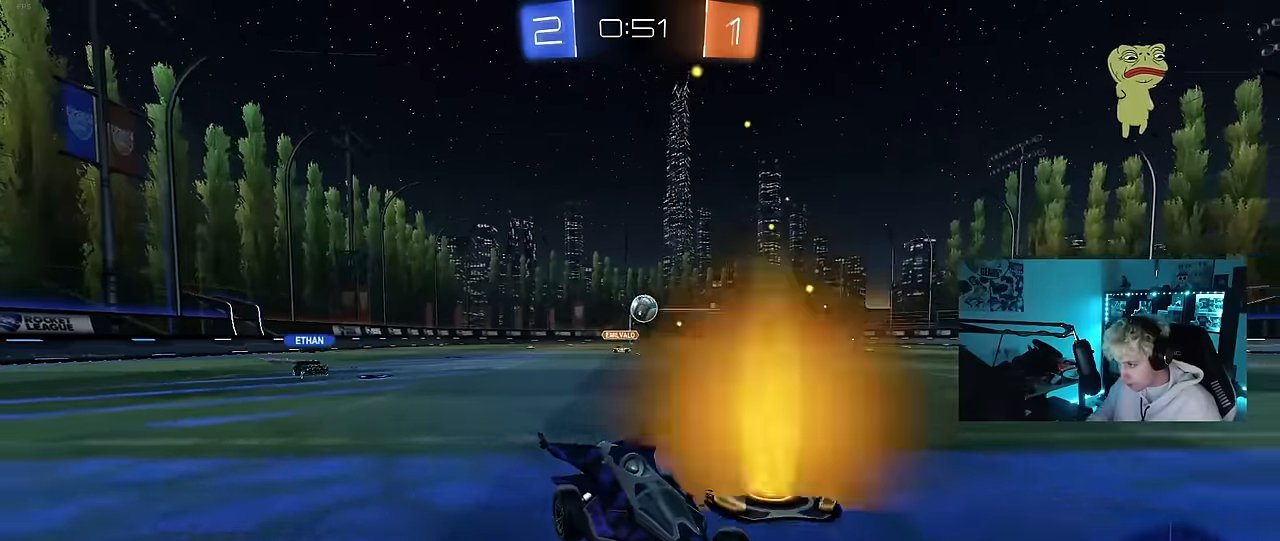
Gameplay with keyboard and mouse; each line is a JSON object with the keys and mouse buttons held at the frame after it. "events" lists presses ("down") and releases ("up") of "1", "2", "3", "4", "5", "a", "alt", "c", "caps_lock", "ctrl", "d", "e", "f", "g", "q", "r", "s", "shift", "space", "t", "tab", "v", "w", "x", "z", "mouse_left", "mouse_wheel" and "mouse_right" between this image and that frame as [ms after this image, input, new state], when the widget could be followed in between. "mouse_left", "mouse_wheel", "mouse_right" = the "left", "wheel", "right" buttons of the "mouse" list. No other keys are recorded. "wheel" means that the mouse wheel is clicked or scrolled. "mouse_move" is the direction in which the mouse moves at that frame (one of eight, or "still"), when it could be read.
{"keys": [], "mouse": [], "mouse_move": "still", "events": [[133, "a", "down"], [183, "shift", "down"], [267, "shift", "up"], [367, "w", "up"], [467, "a", "up"]]}
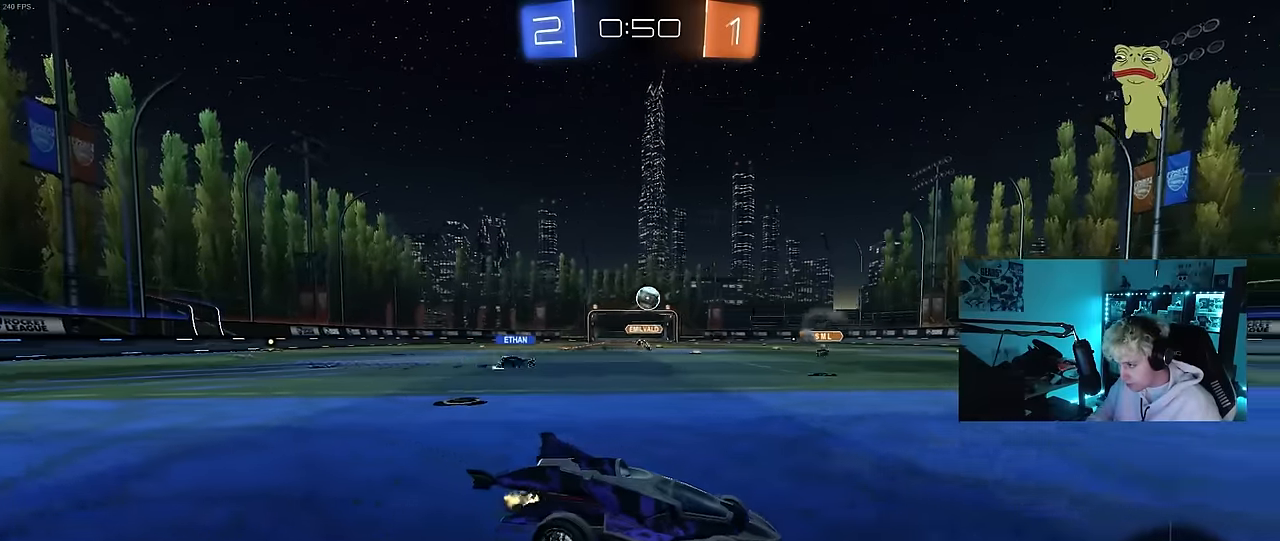
{"keys": ["a", "w"], "mouse": ["left"], "mouse_move": "down", "events": [[150, "d", "down"], [150, "w", "down"], [283, "d", "up"], [283, "mouse_left", "down"], [483, "a", "down"]]}
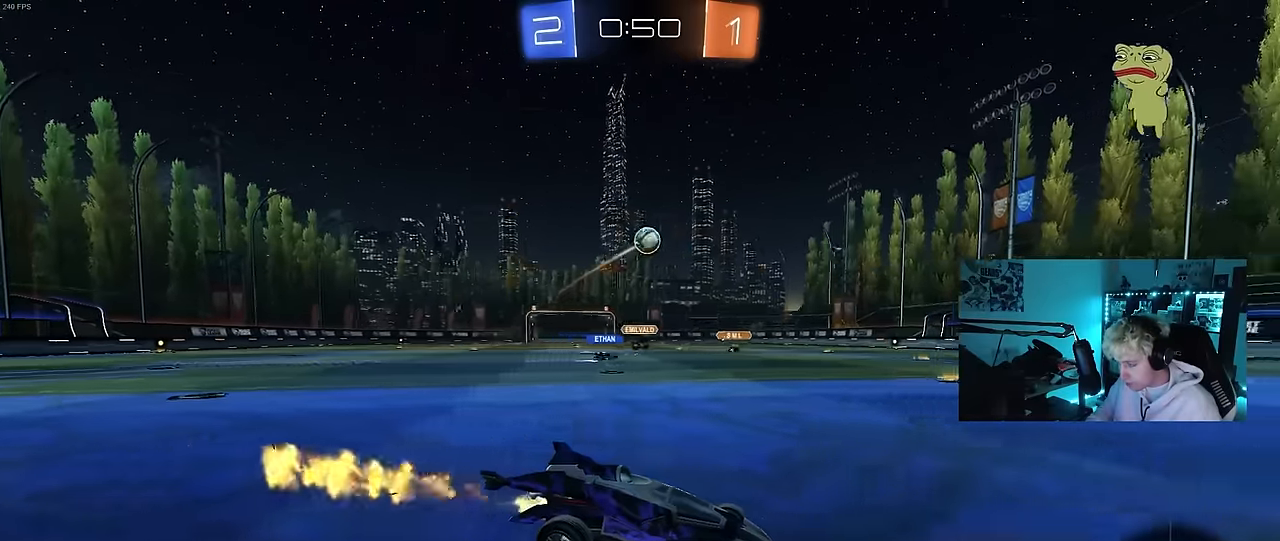
{"keys": ["w"], "mouse": [], "mouse_move": "still", "events": [[117, "a", "up"], [350, "mouse_left", "up"]]}
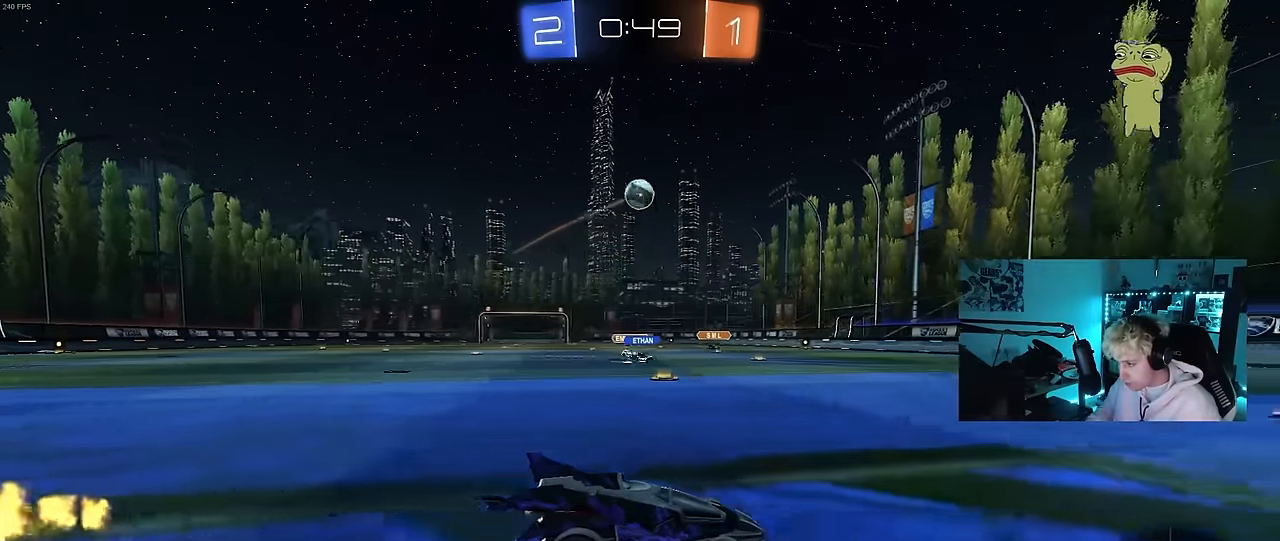
{"keys": ["a", "w"], "mouse": [], "mouse_move": "still", "events": [[267, "d", "down"], [417, "d", "up"], [467, "a", "down"]]}
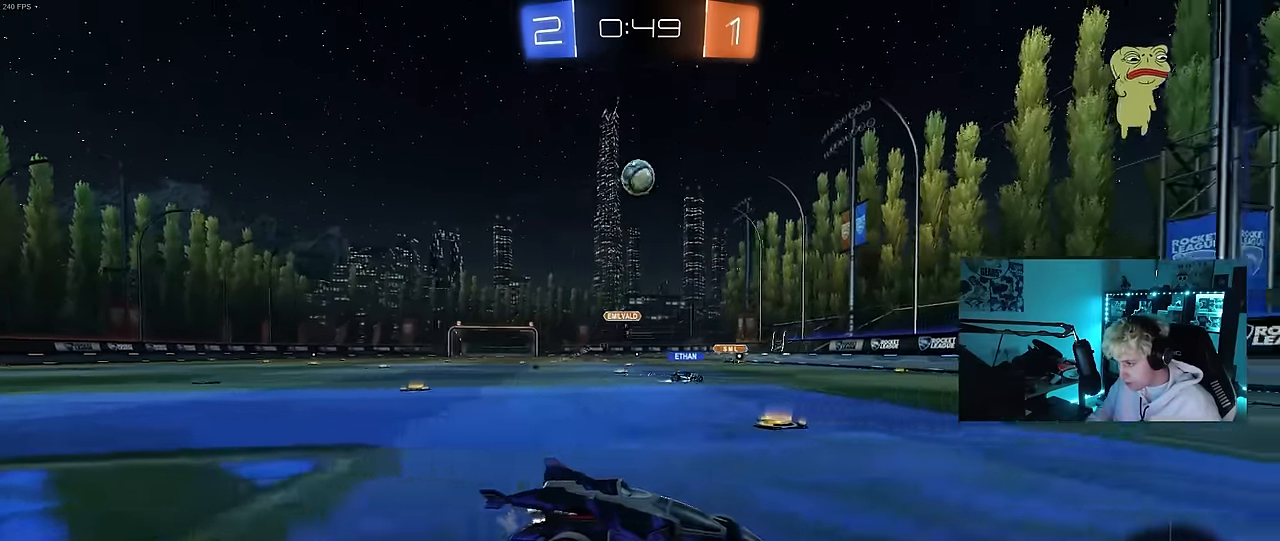
{"keys": ["d", "w"], "mouse": [], "mouse_move": "still", "events": [[50, "a", "up"], [150, "d", "down"], [233, "shift", "down"], [467, "shift", "up"]]}
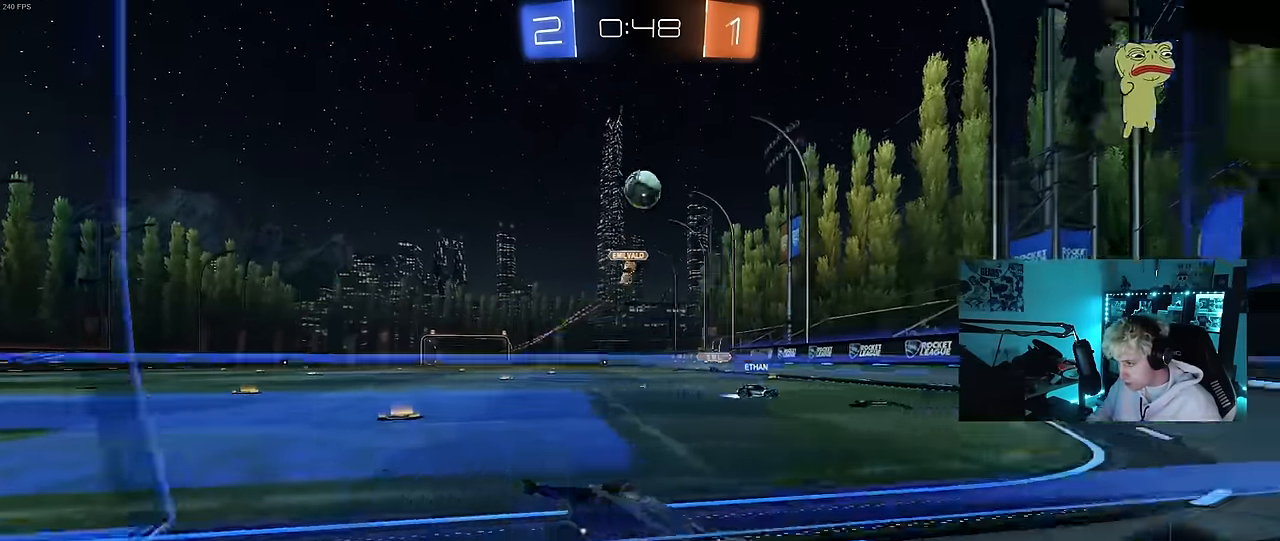
{"keys": ["d", "w"], "mouse": [], "mouse_move": "still", "events": [[250, "shift", "down"], [350, "shift", "up"]]}
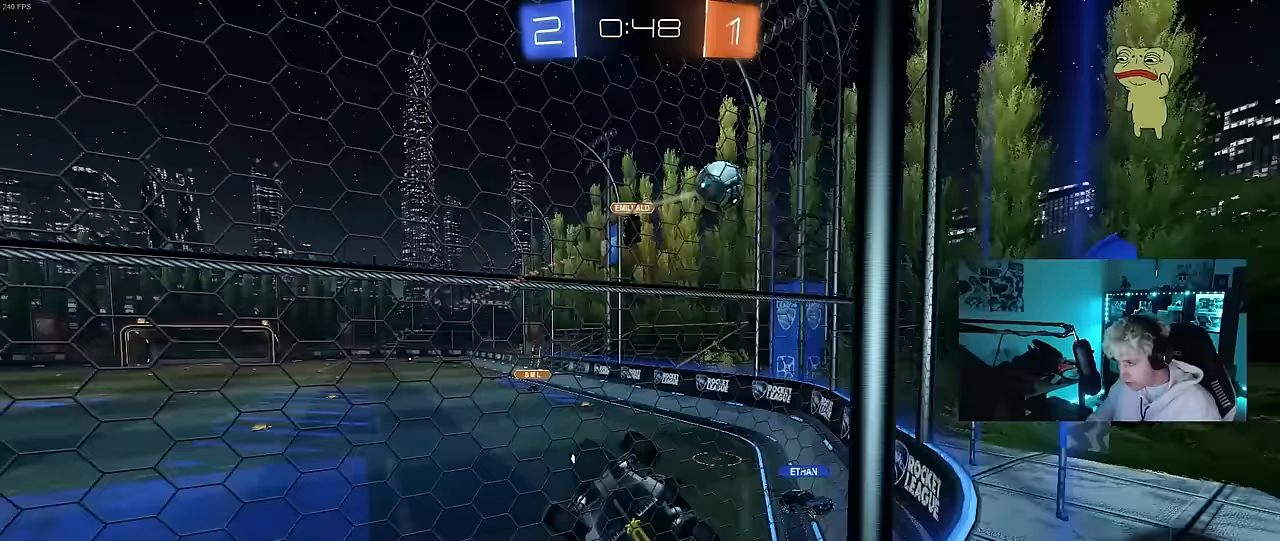
{"keys": ["a", "shift", "w"], "mouse": [], "mouse_move": "still", "events": [[367, "d", "up"], [417, "a", "down"], [500, "shift", "down"]]}
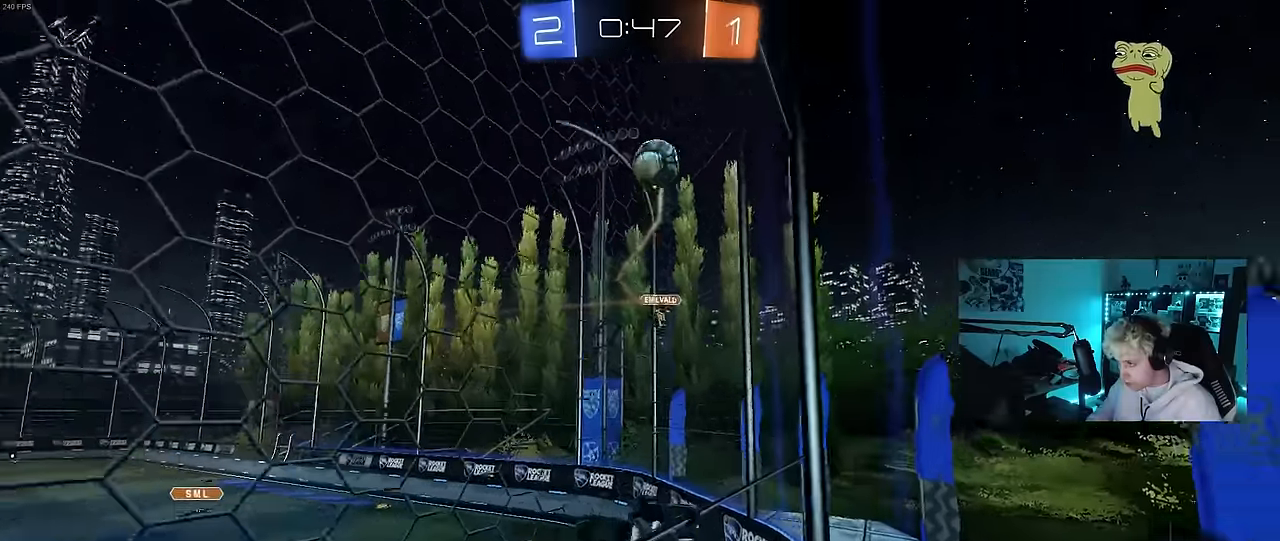
{"keys": ["a", "w"], "mouse": [], "mouse_move": "still", "events": [[100, "shift", "up"], [200, "a", "up"], [333, "a", "down"]]}
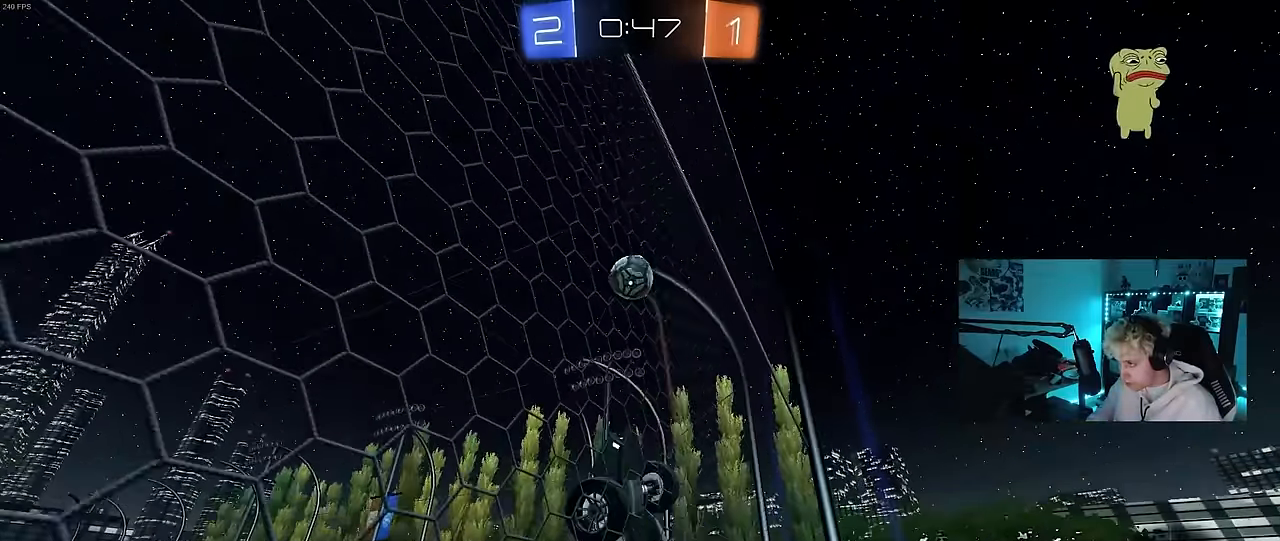
{"keys": ["d", "s"], "mouse": ["right"], "mouse_move": "down-left", "events": [[17, "a", "up"], [250, "w", "up"], [300, "mouse_right", "down"], [350, "a", "down"], [350, "s", "down"], [450, "d", "down"], [500, "a", "up"]]}
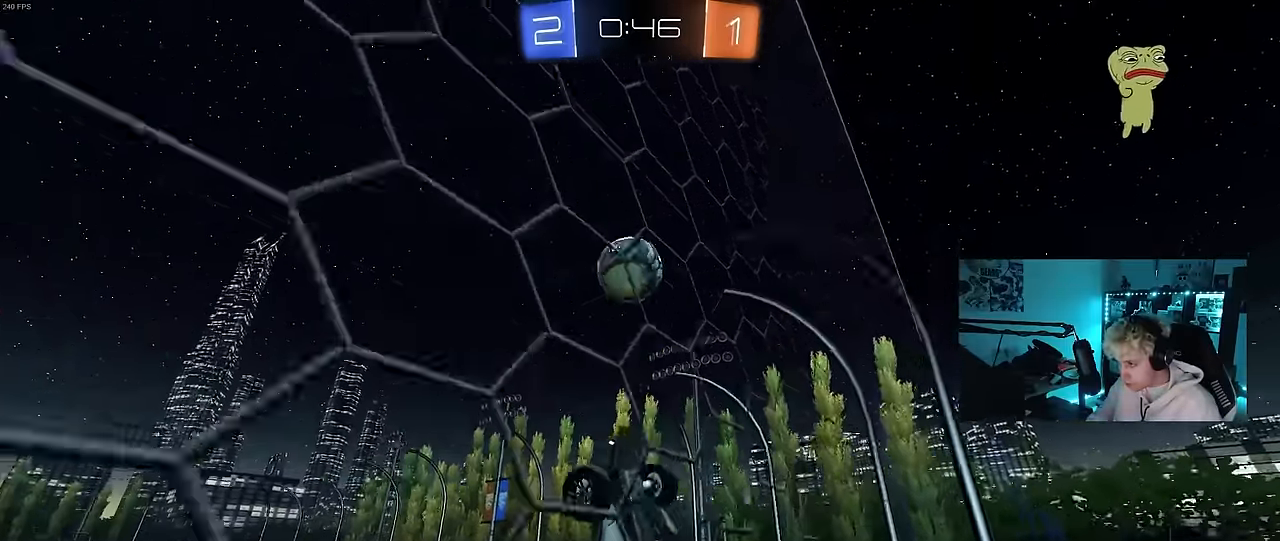
{"keys": ["a", "shift"], "mouse": ["left"], "mouse_move": "still", "events": [[33, "a", "down"], [33, "shift", "down"], [83, "d", "up"], [83, "mouse_left", "down"], [83, "mouse_right", "up"], [267, "s", "up"]]}
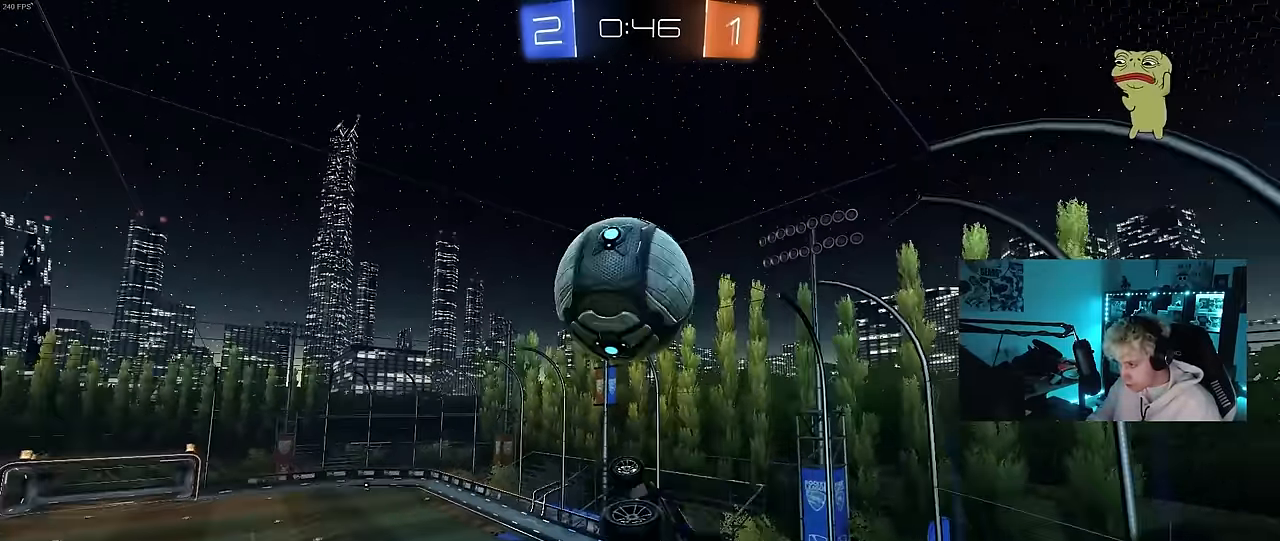
{"keys": ["a", "s", "shift"], "mouse": [], "events": [[50, "w", "down"], [150, "mouse_right", "down"], [200, "s", "down"], [233, "w", "up"], [333, "mouse_left", "up"], [333, "mouse_right", "up"]]}
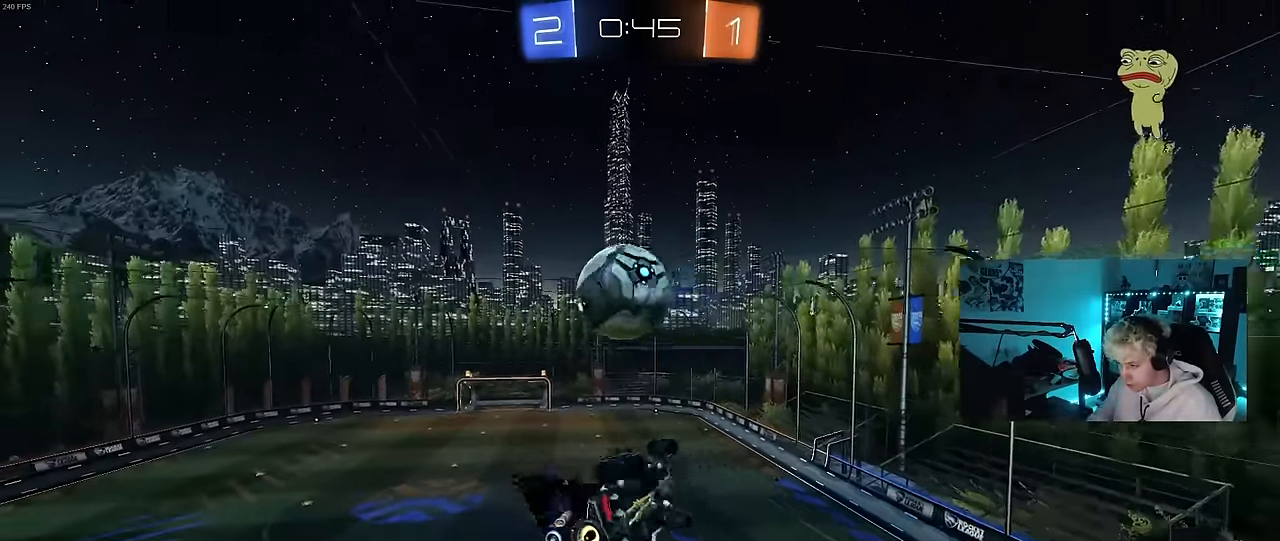
{"keys": ["a", "shift"], "mouse": [], "mouse_move": "still", "events": [[267, "space", "down"], [450, "s", "up"], [450, "space", "up"]]}
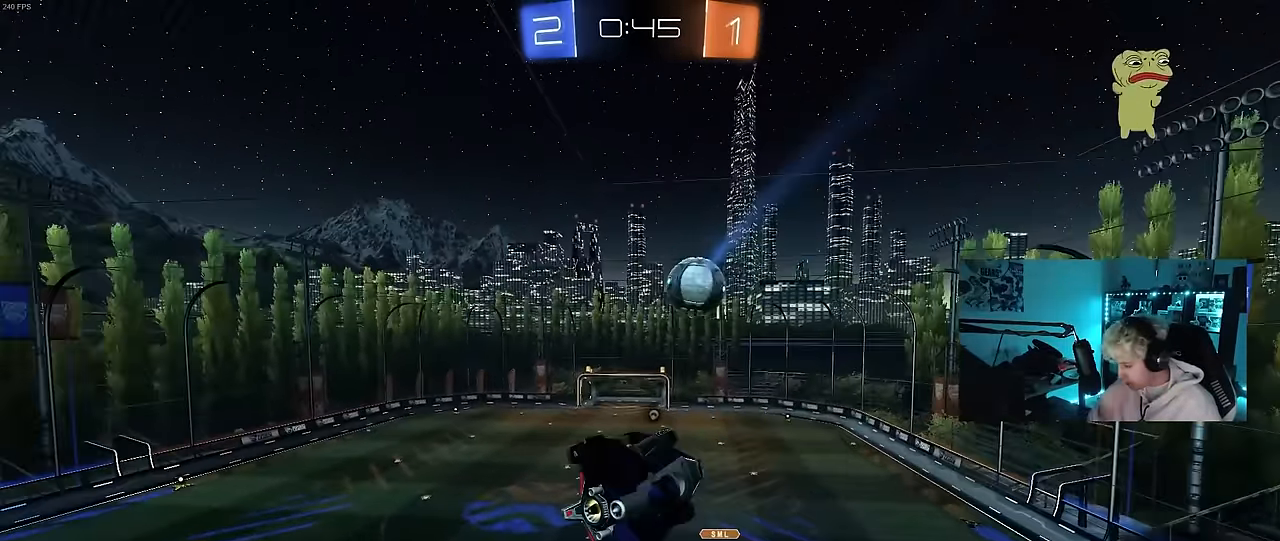
{"keys": [], "mouse": [], "mouse_move": "still", "events": [[133, "a", "up"], [133, "shift", "up"]]}
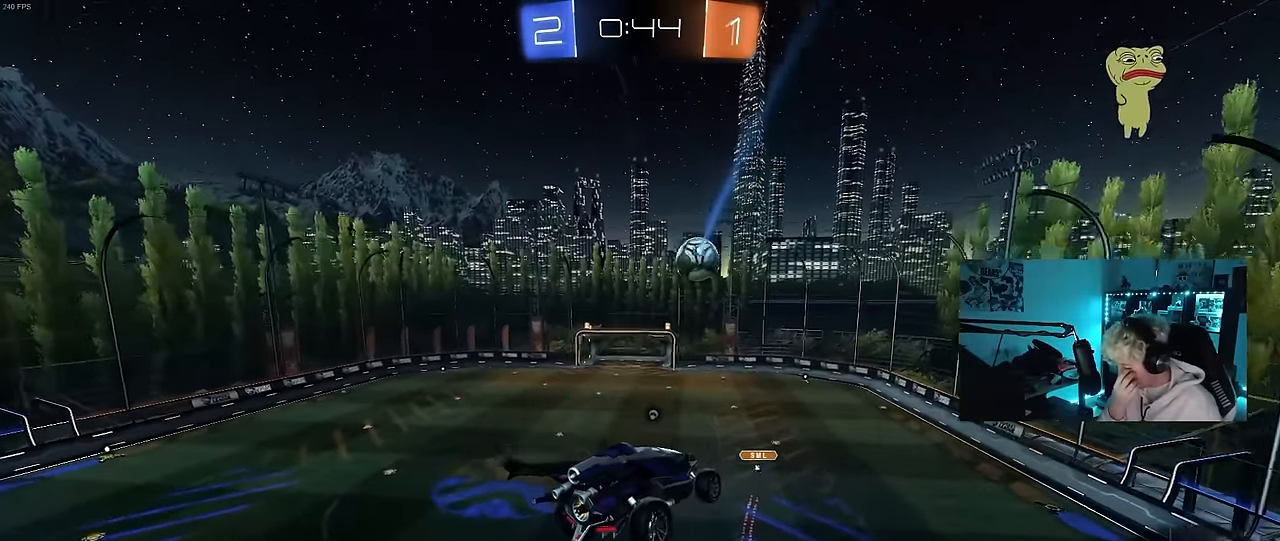
{"keys": ["a"], "mouse": [], "mouse_move": "still", "events": [[433, "a", "down"]]}
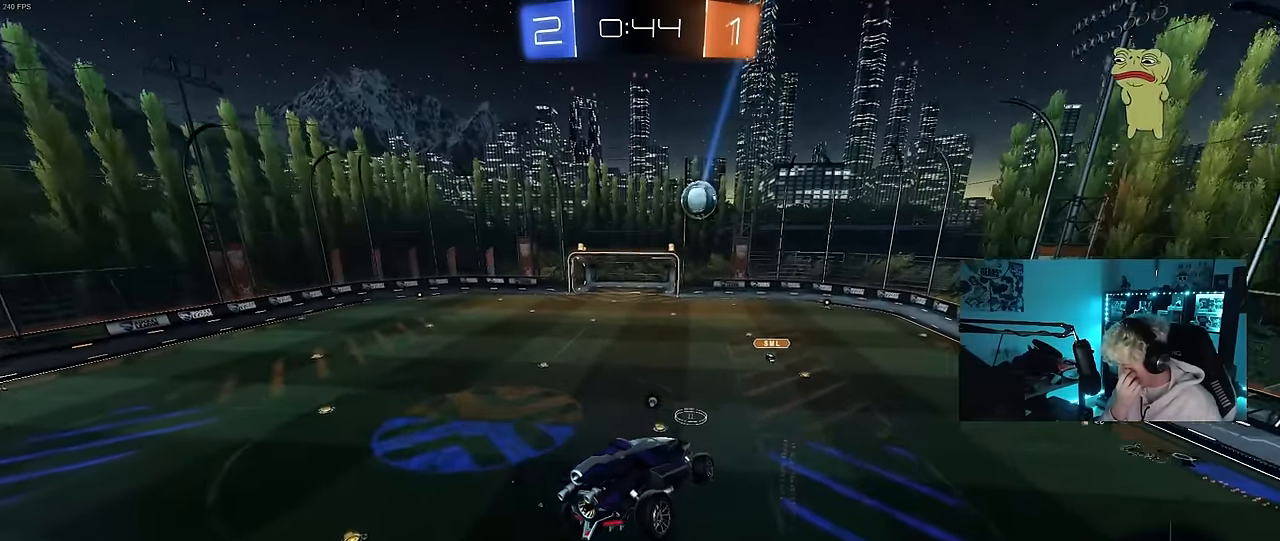
{"keys": ["space"], "mouse": [], "mouse_move": "still", "events": [[117, "a", "up"], [167, "s", "down"], [250, "shift", "down"], [300, "d", "down"], [300, "s", "up"], [350, "d", "up"], [350, "shift", "up"], [500, "space", "down"]]}
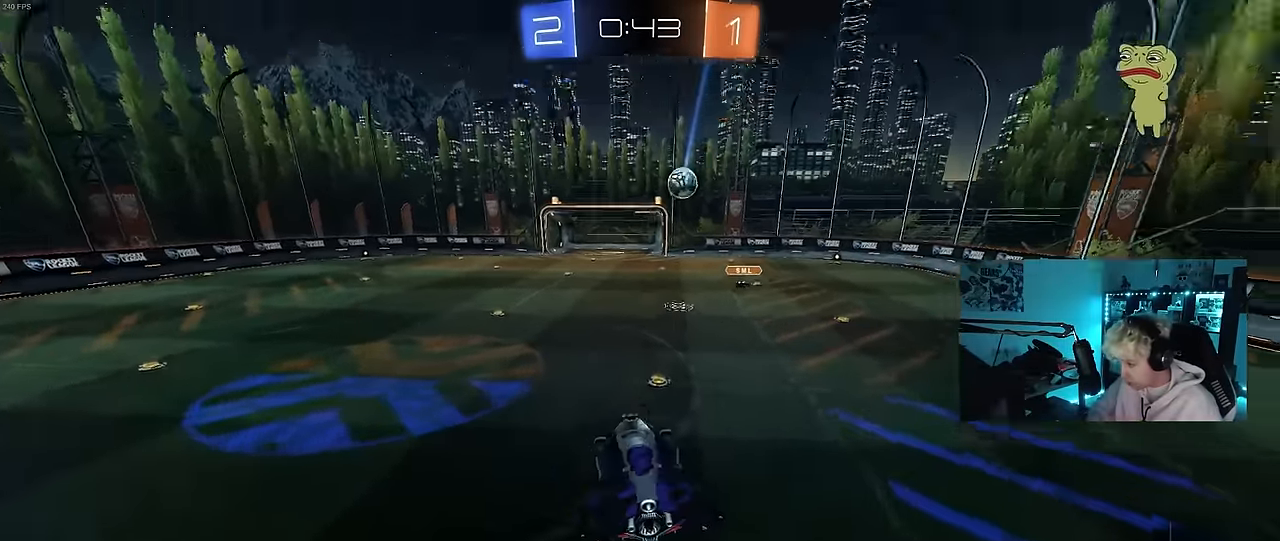
{"keys": ["d", "shift", "w"], "mouse": [], "mouse_move": "up-left", "events": [[33, "space", "up"], [217, "w", "down"], [317, "d", "down"], [467, "shift", "down"]]}
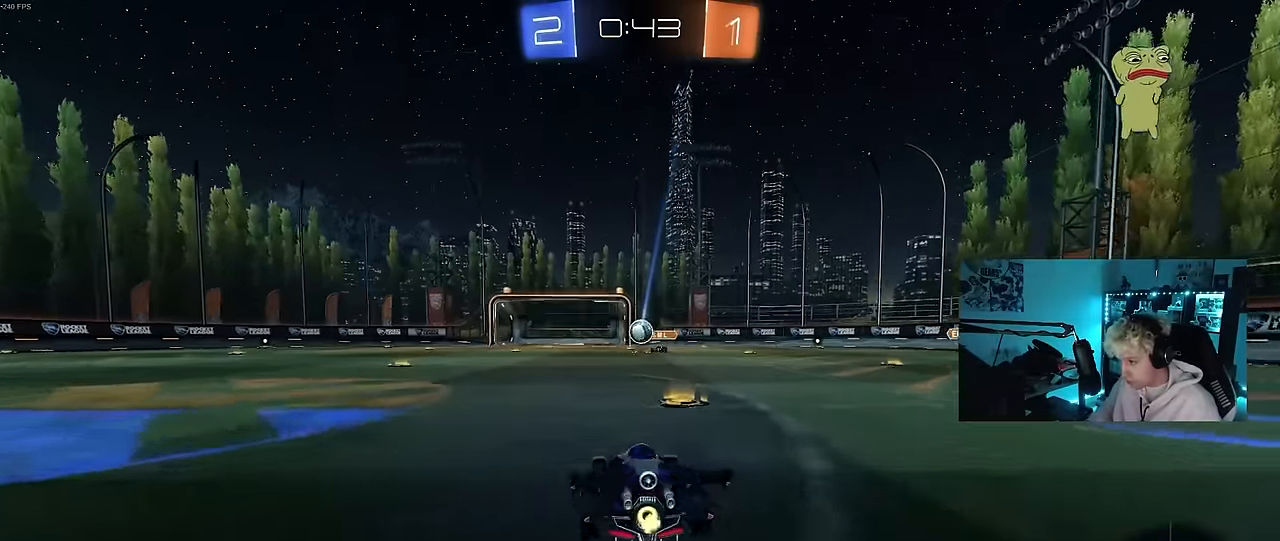
{"keys": ["d", "w"], "mouse": [], "mouse_move": "up", "events": [[50, "shift", "up"], [333, "space", "down"], [433, "shift", "down"], [433, "space", "up"], [483, "shift", "up"]]}
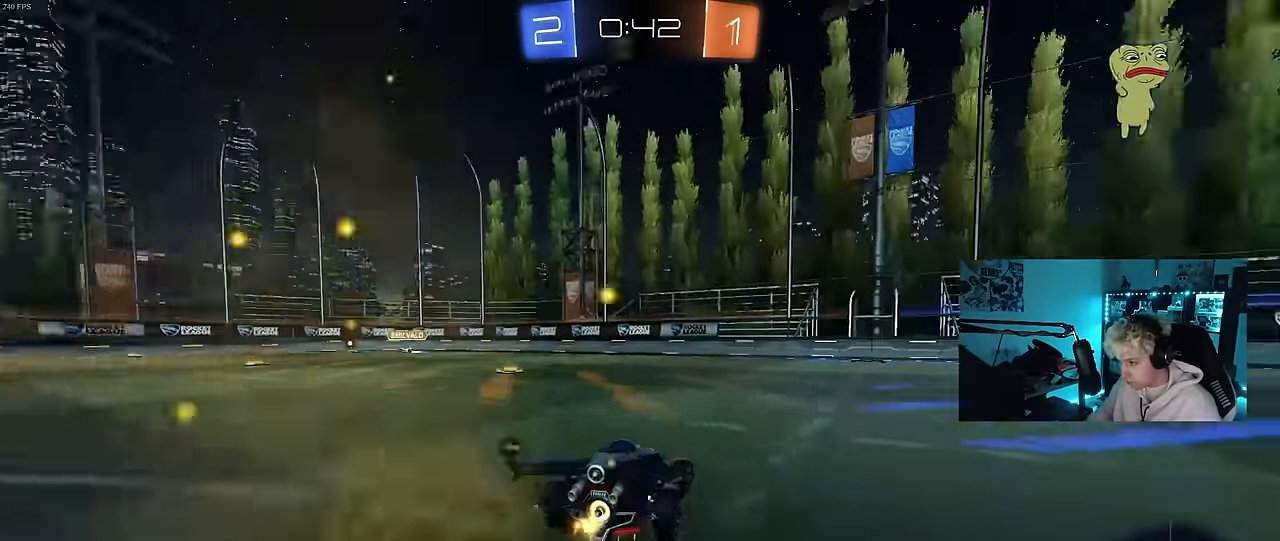
{"keys": ["d", "w"], "mouse": ["left"], "mouse_move": "down-left", "events": [[300, "mouse_left", "down"]]}
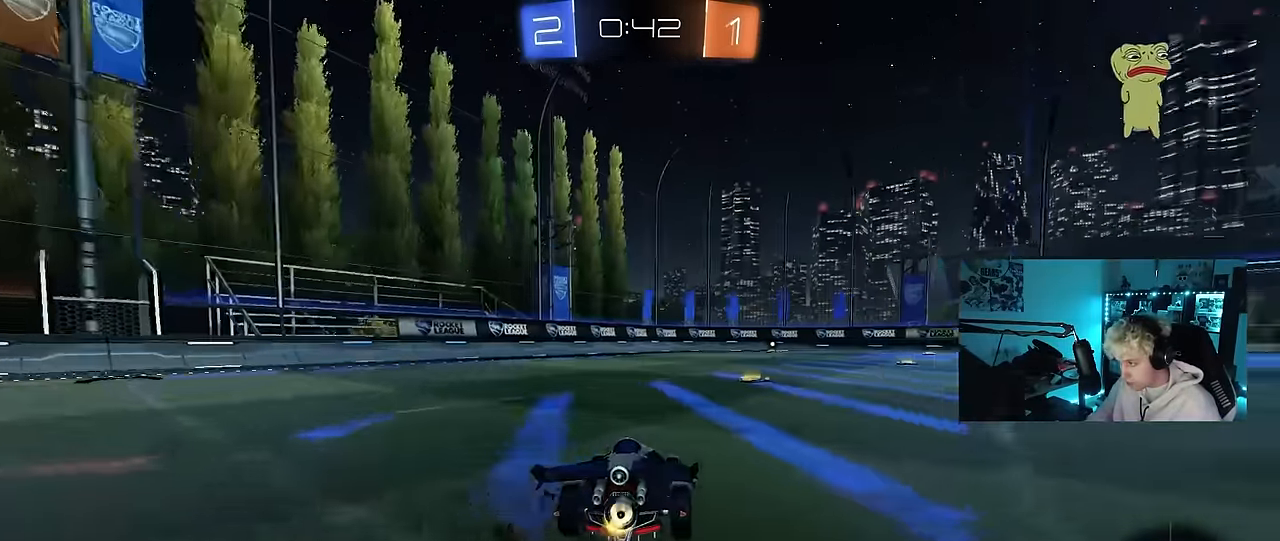
{"keys": ["d", "s", "shift", "space"], "mouse": ["left"], "mouse_move": "still", "events": [[33, "a", "down"], [33, "d", "up"], [33, "mouse_right", "down"], [133, "a", "up"], [133, "d", "down"], [183, "mouse_right", "up"], [183, "shift", "down"], [233, "mouse_right", "down"], [233, "s", "down"], [233, "w", "up"], [367, "mouse_right", "up"], [367, "space", "down"]]}
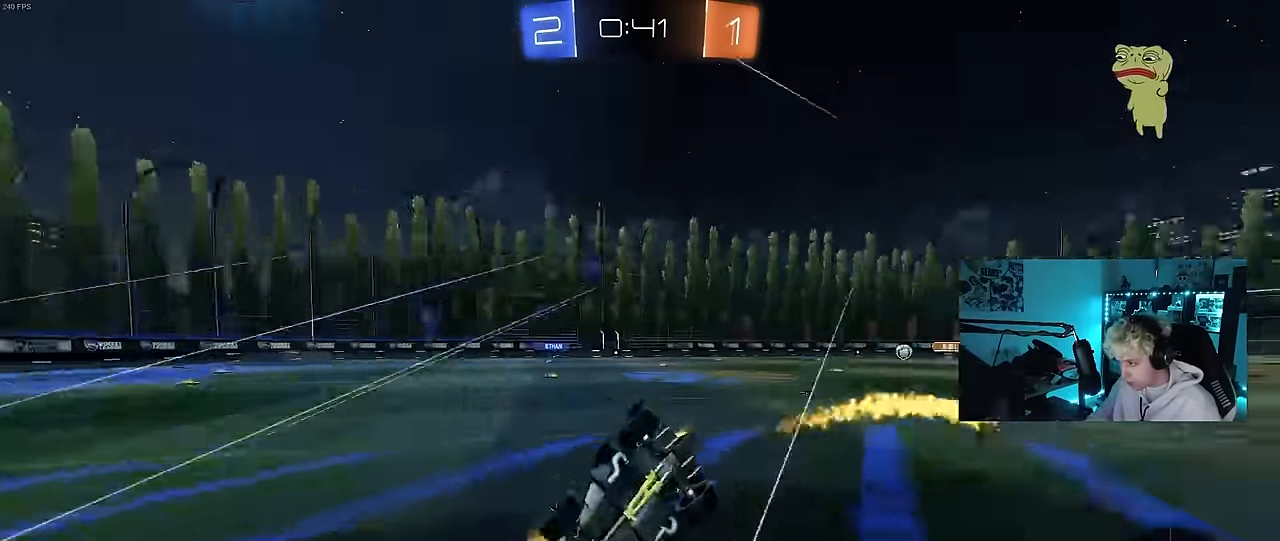
{"keys": ["d", "space"], "mouse": [], "mouse_move": "still", "events": [[50, "mouse_left", "up"], [50, "space", "up"], [100, "s", "up"], [250, "s", "down"], [433, "shift", "up"], [433, "space", "down"], [483, "s", "up"]]}
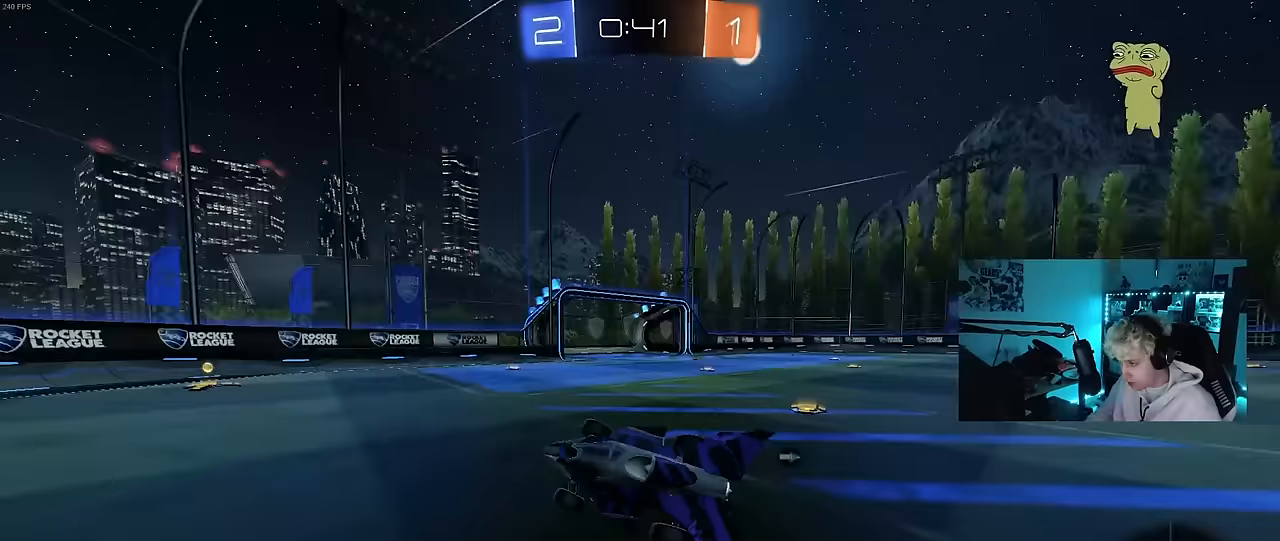
{"keys": ["space", "w"], "mouse": ["left"], "mouse_move": "still", "events": [[67, "d", "up"], [67, "space", "up"], [217, "w", "down"], [300, "d", "down"], [300, "mouse_left", "down"], [450, "d", "up"], [483, "space", "down"]]}
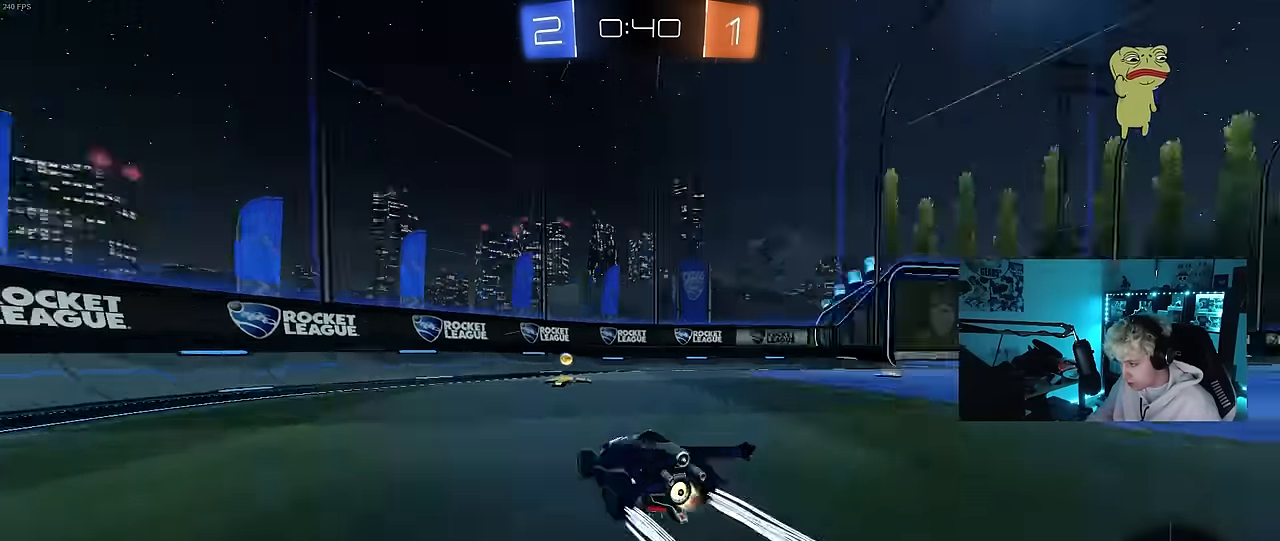
{"keys": ["d", "w"], "mouse": ["left"], "mouse_move": "still", "events": [[33, "d", "down"], [133, "shift", "down"], [133, "space", "up"], [217, "shift", "up"]]}
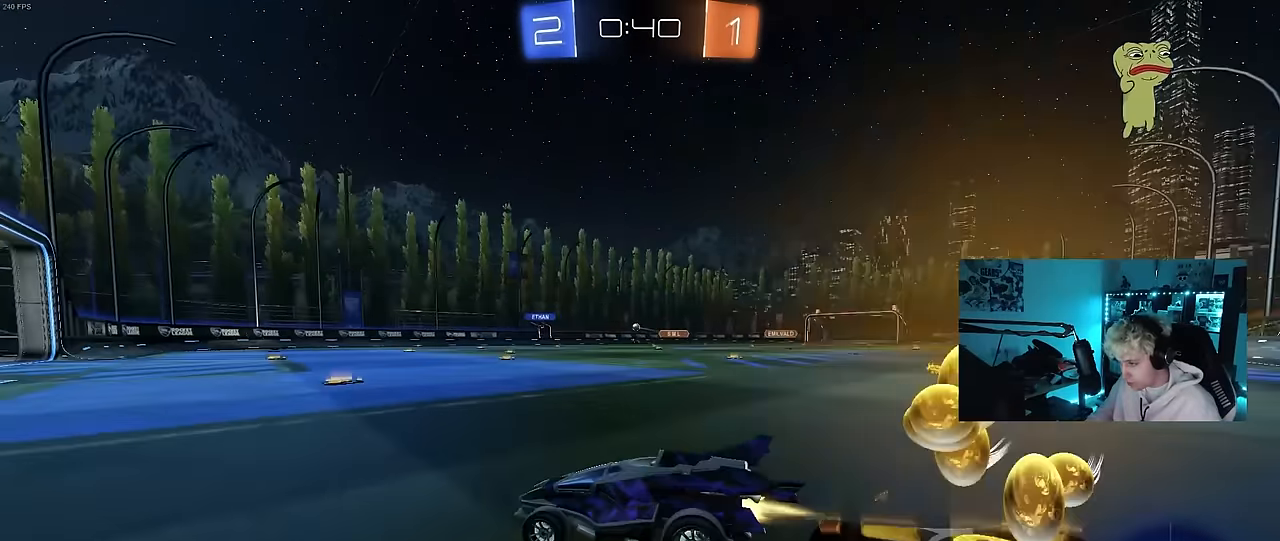
{"keys": ["d"], "mouse": [], "mouse_move": "still", "events": [[150, "d", "up"], [283, "mouse_left", "up"], [333, "d", "down"], [467, "w", "up"]]}
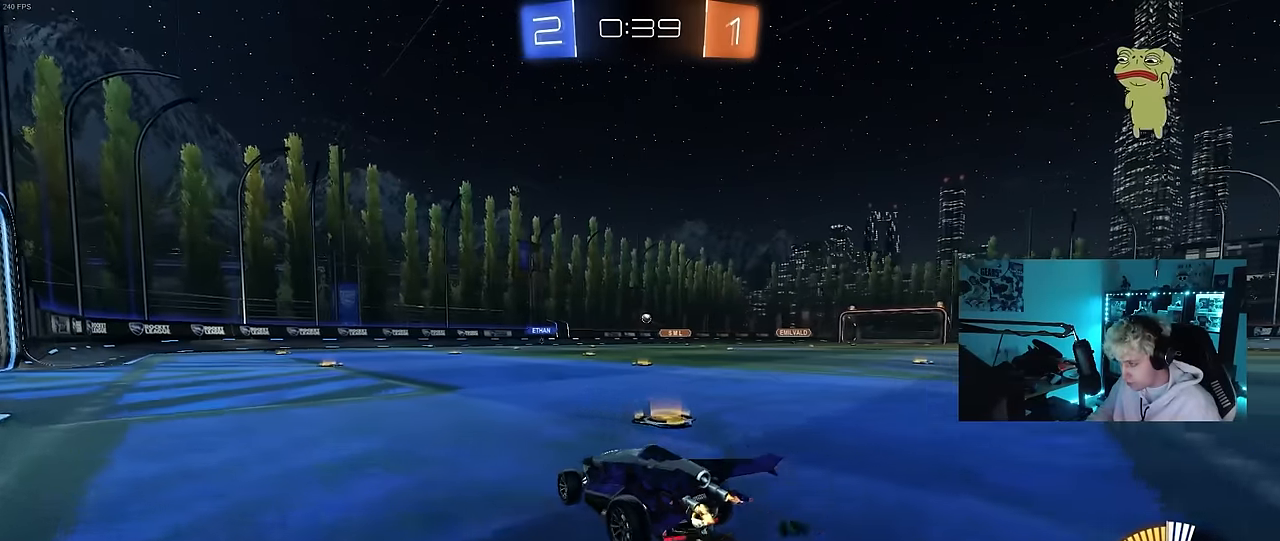
{"keys": [], "mouse": [], "mouse_move": "still", "events": [[117, "d", "up"], [167, "a", "down"], [400, "s", "down"], [450, "a", "up"], [483, "s", "up"]]}
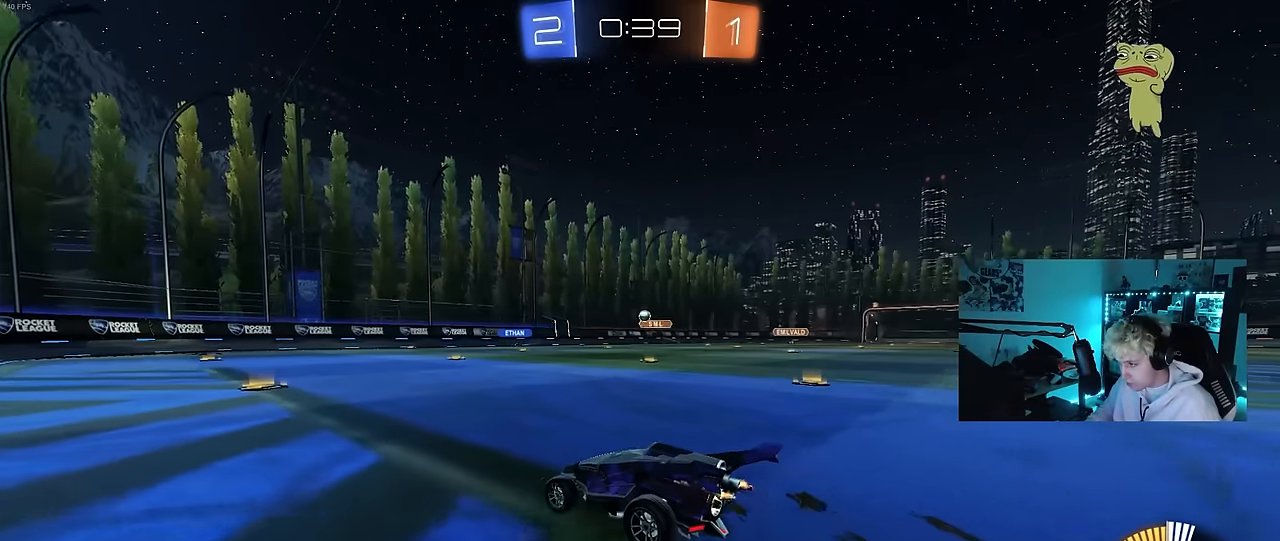
{"keys": ["w"], "mouse": [], "mouse_move": "still", "events": [[183, "w", "down"], [217, "d", "down"], [417, "d", "up"]]}
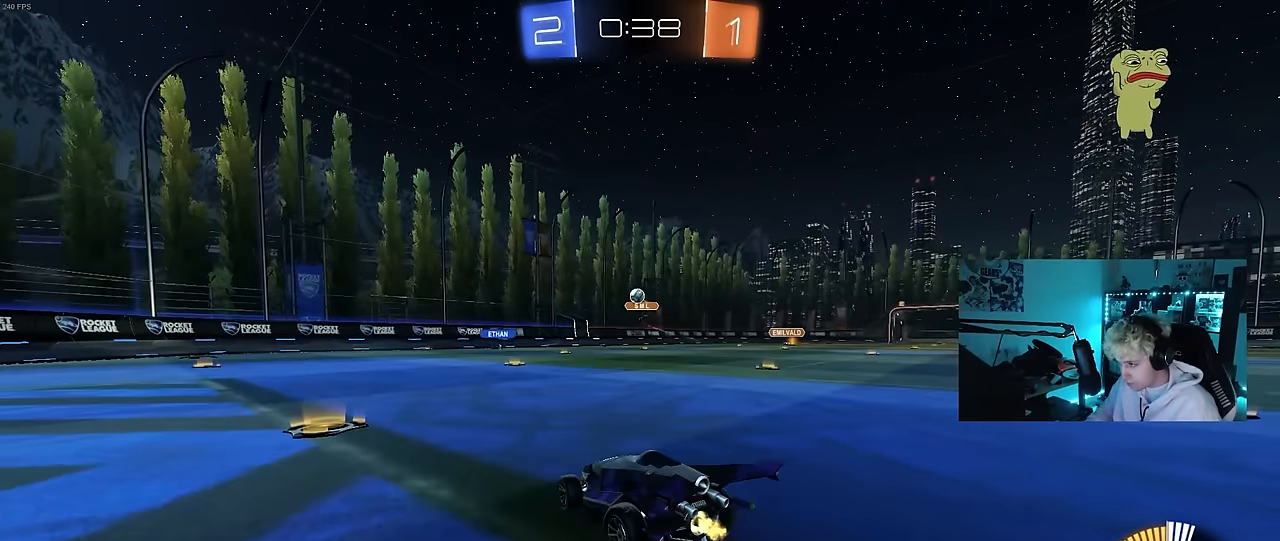
{"keys": ["a"], "mouse": [], "mouse_move": "still", "events": [[50, "a", "down"], [283, "a", "up"], [433, "w", "up"], [467, "a", "down"]]}
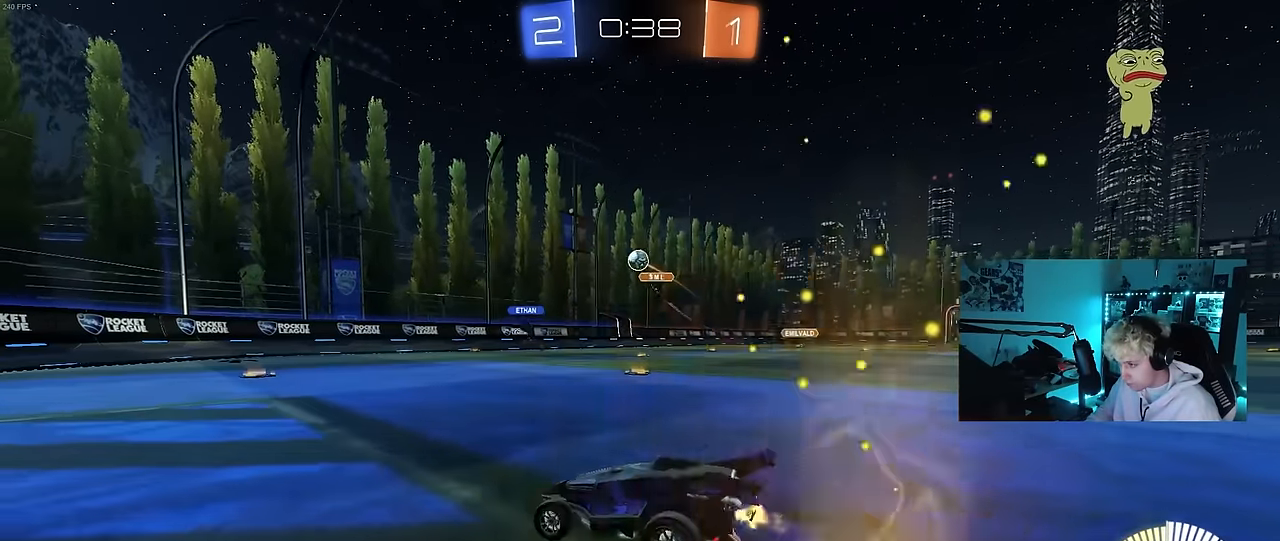
{"keys": ["d", "s"], "mouse": [], "mouse_move": "still", "events": [[167, "a", "up"], [267, "d", "down"], [350, "s", "down"], [400, "a", "down"], [400, "d", "up"], [450, "a", "up"], [483, "d", "down"]]}
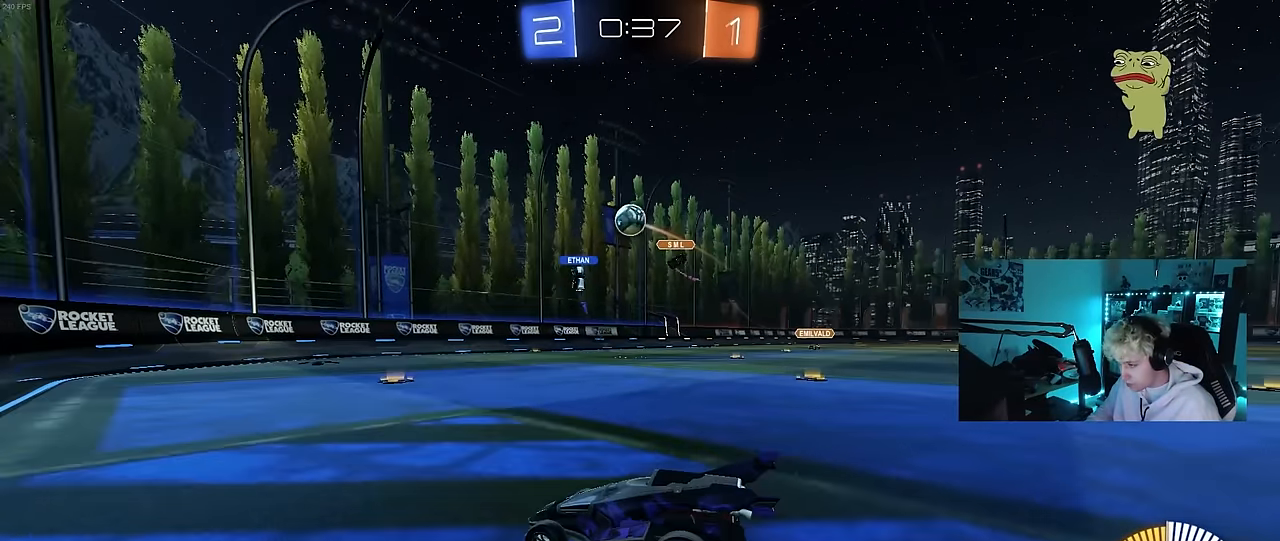
{"keys": ["d", "w"], "mouse": [], "mouse_move": "still", "events": [[33, "s", "up"], [267, "w", "down"], [317, "shift", "down"], [467, "shift", "up"]]}
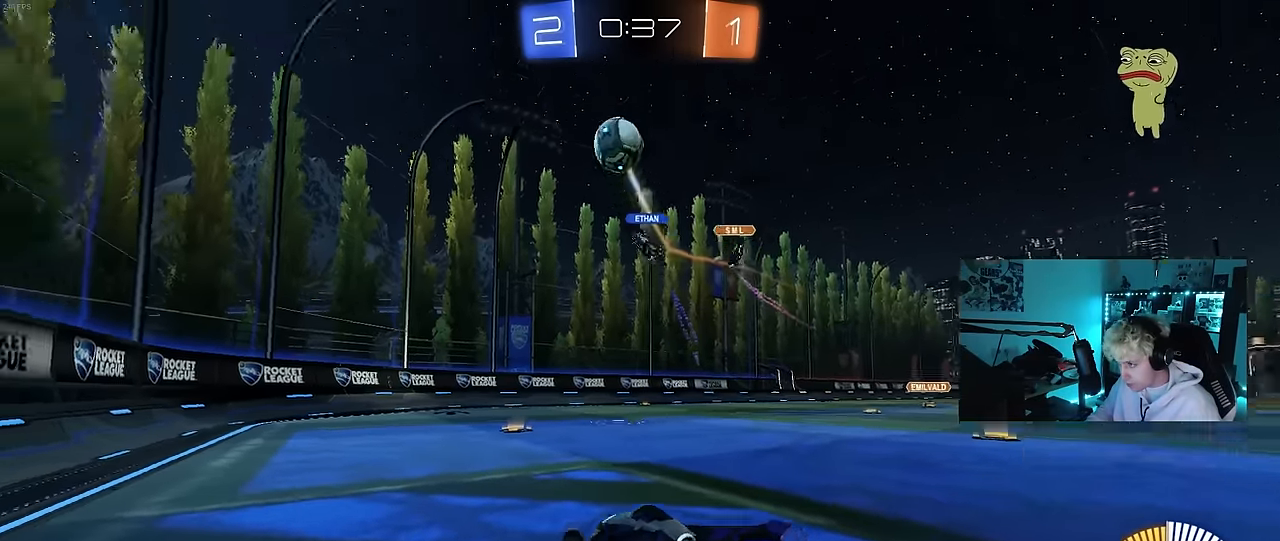
{"keys": ["d", "w"], "mouse": [], "mouse_move": "still", "events": [[50, "shift", "down"], [150, "shift", "up"]]}